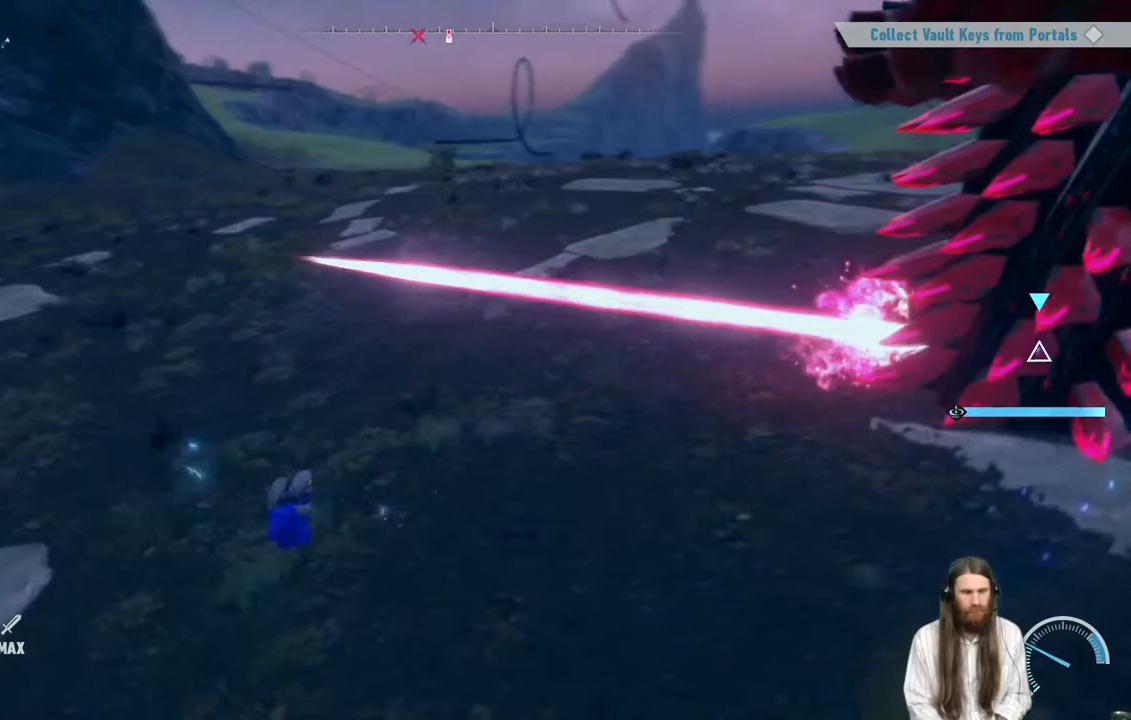
Gameplay with a controller (Xbox layout); each line is a JSON object with the inputs held at the frame after it (dt_ms = milliseconds from this image to that frame). "events" lists button and stick changes between this image and that frame as [ms after this image, input, new state], when the widget could be followed in between. Not read: L3 R3.
{"dt_ms": 500, "buttons": [], "left_stick": "up-left", "right_stick": "center", "events": [[100, "right_stick", "right"], [367, "right_stick", "center"], [467, "left_stick", "up-left"]]}
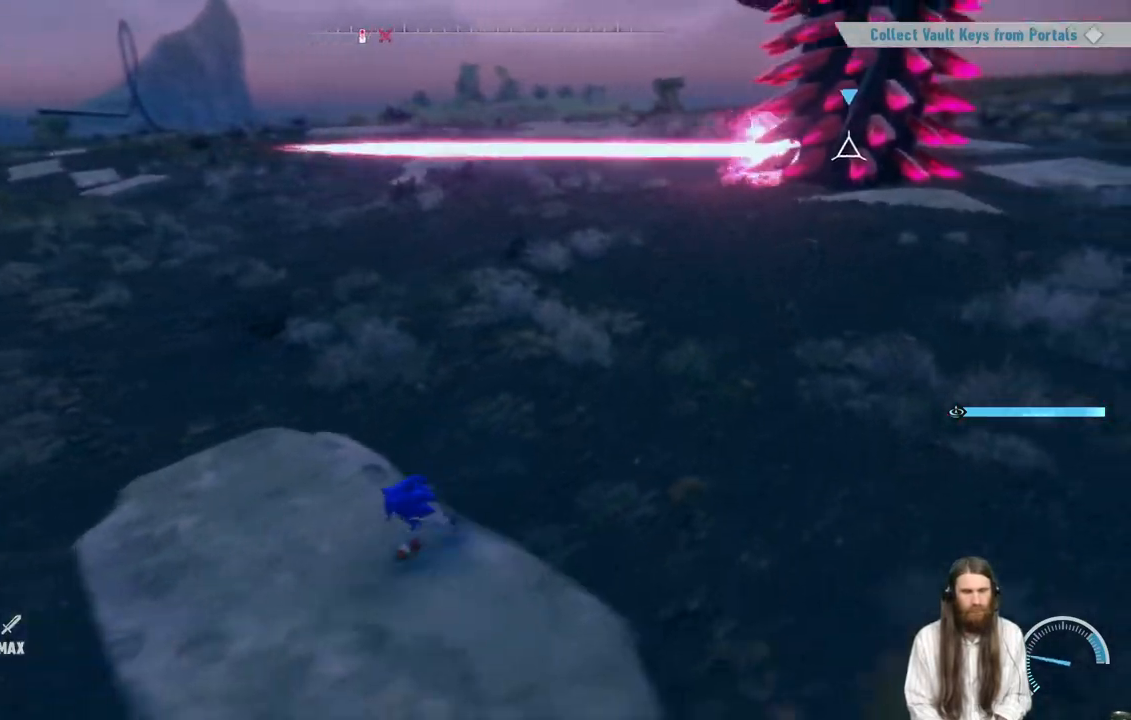
{"dt_ms": 500, "buttons": [], "left_stick": "up", "right_stick": "center", "events": [[17, "left_stick", "up"], [100, "A", "down"], [117, "left_stick", "up-right"], [367, "A", "up"], [500, "left_stick", "up"]]}
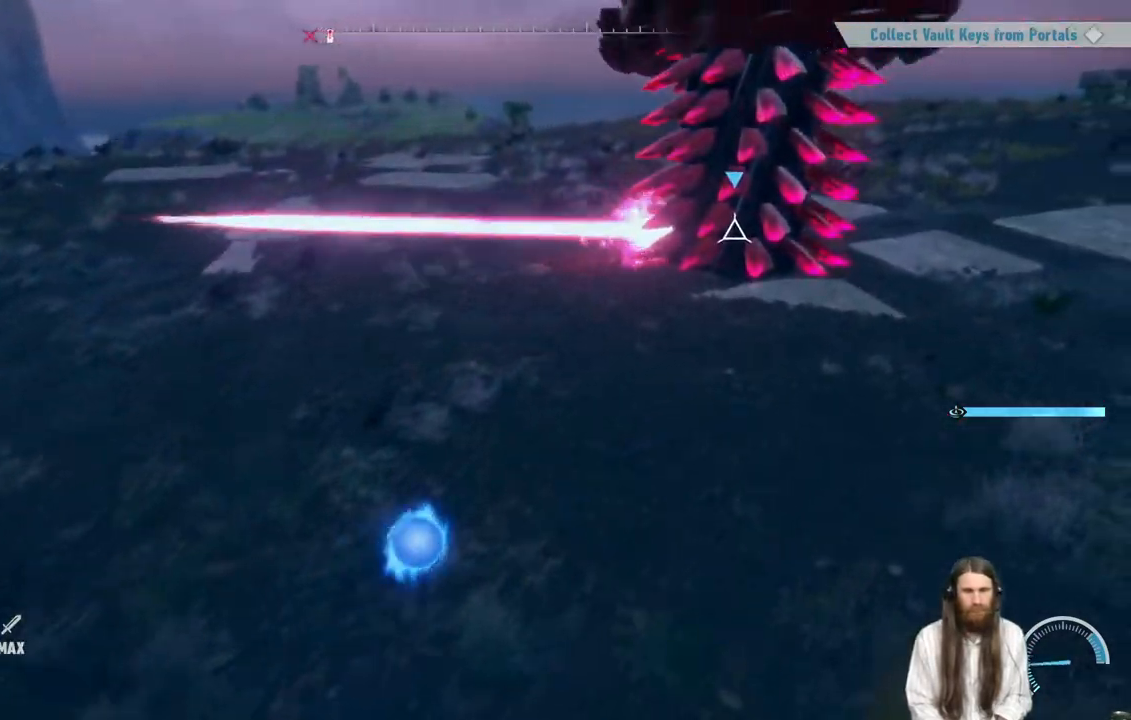
{"dt_ms": 1000, "buttons": [], "left_stick": "up", "right_stick": "center"}
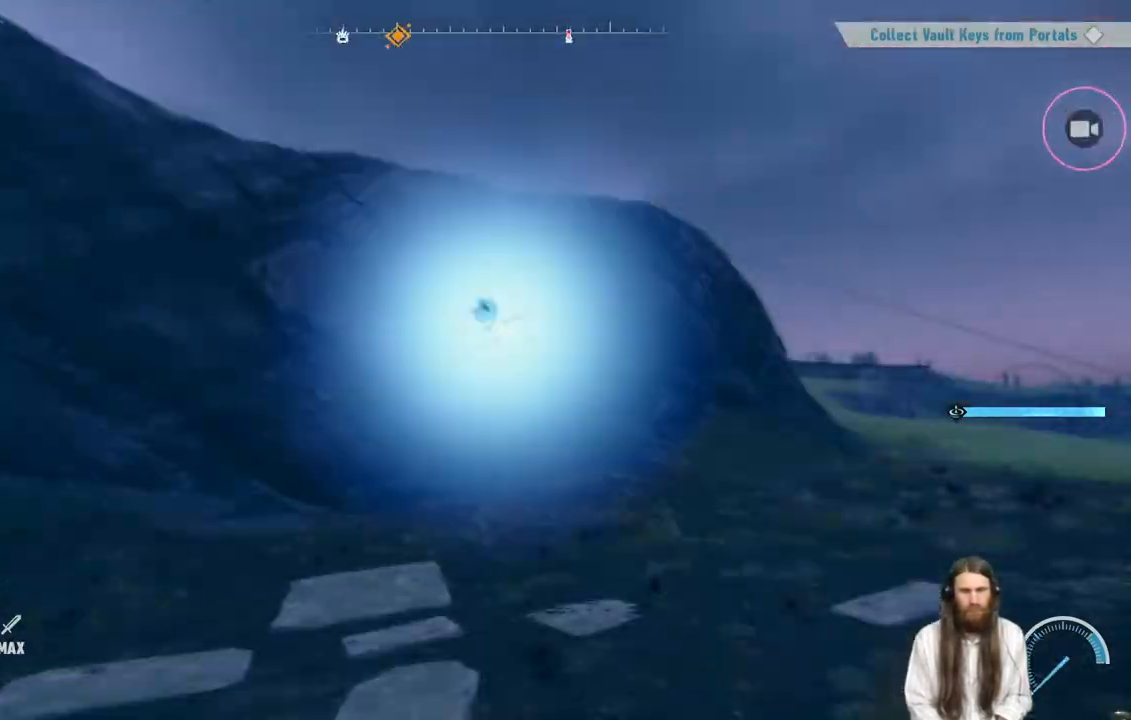
{"dt_ms": 500, "buttons": [], "left_stick": "center", "right_stick": "center", "events": [[83, "left_stick", "right"], [133, "left_stick", "center"], [133, "right_stick", "right"], [333, "right_stick", "center"]]}
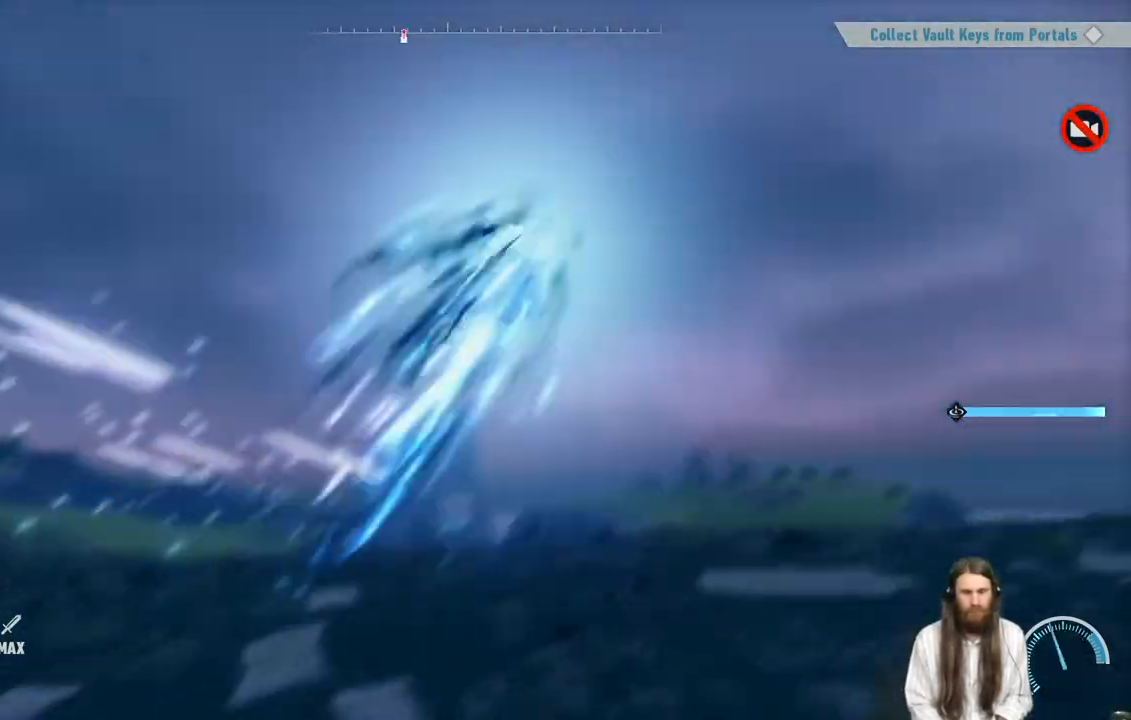
{"dt_ms": 500, "buttons": [], "left_stick": "center", "right_stick": "center", "events": []}
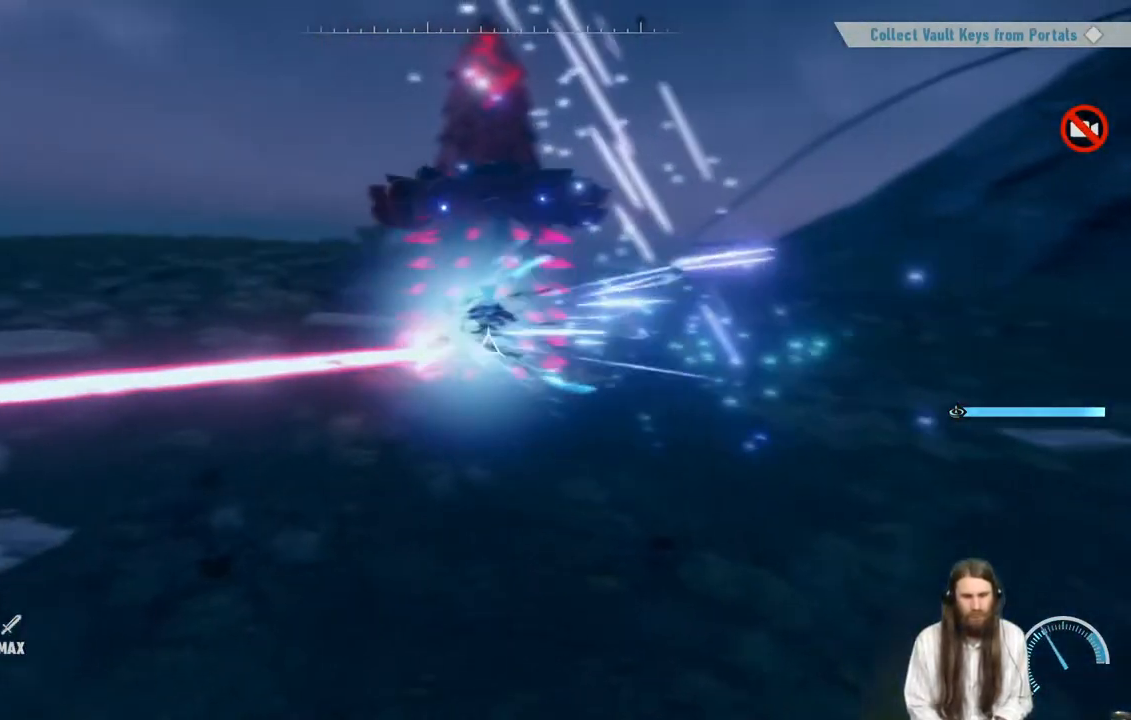
{"dt_ms": 500, "buttons": [], "left_stick": "center", "right_stick": "center", "events": []}
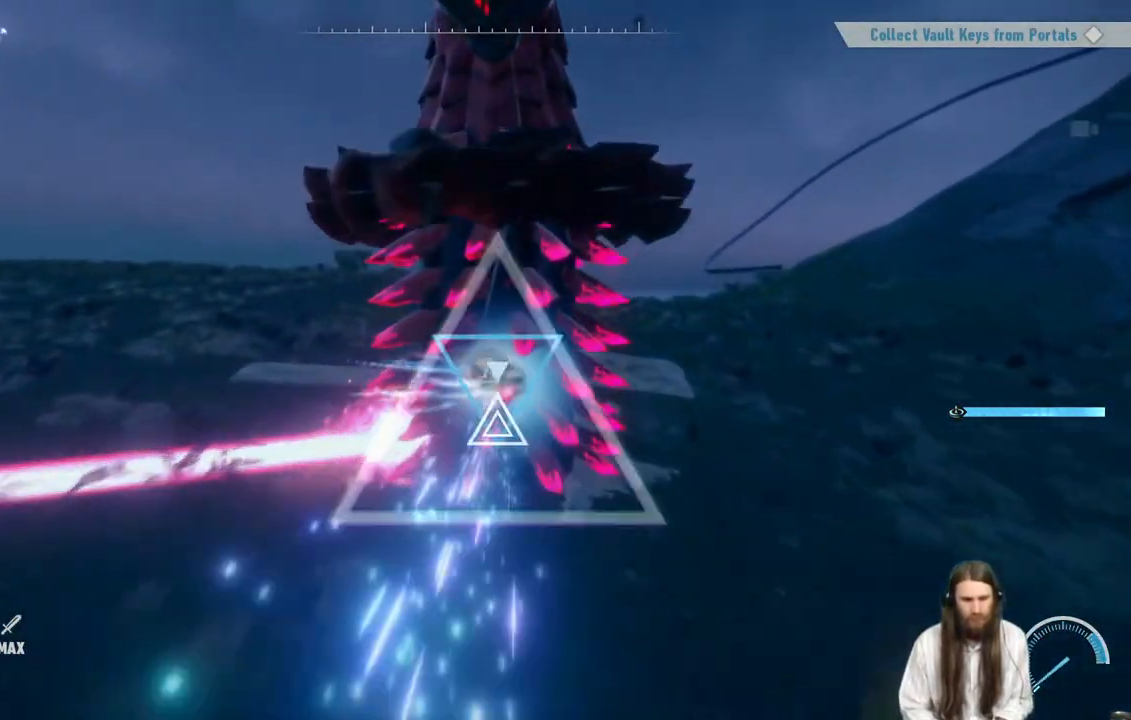
{"dt_ms": 500, "buttons": ["A", "X"], "left_stick": "down-left", "right_stick": "center", "events": [[67, "X", "down"], [200, "X", "up"], [200, "left_stick", "down"], [250, "X", "down"], [350, "A", "down"], [383, "left_stick", "down-left"]]}
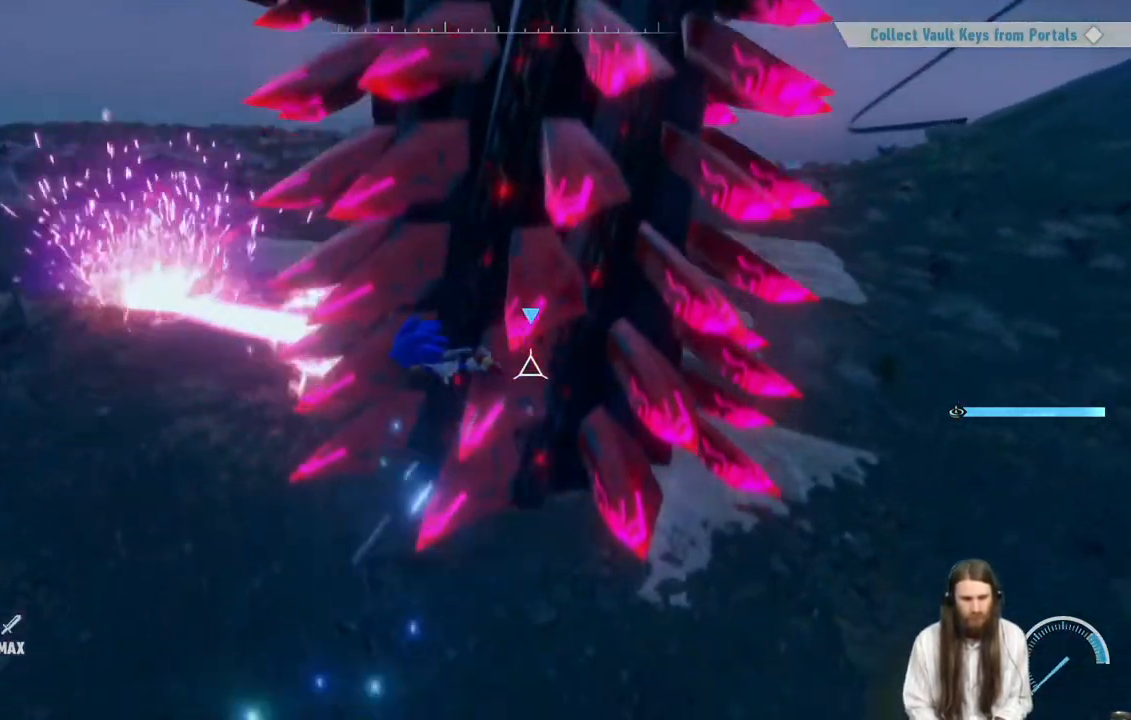
{"dt_ms": 500, "buttons": [], "left_stick": "down-left", "right_stick": "center", "events": [[100, "A", "up"], [150, "X", "up"], [250, "A", "down"], [450, "A", "up"]]}
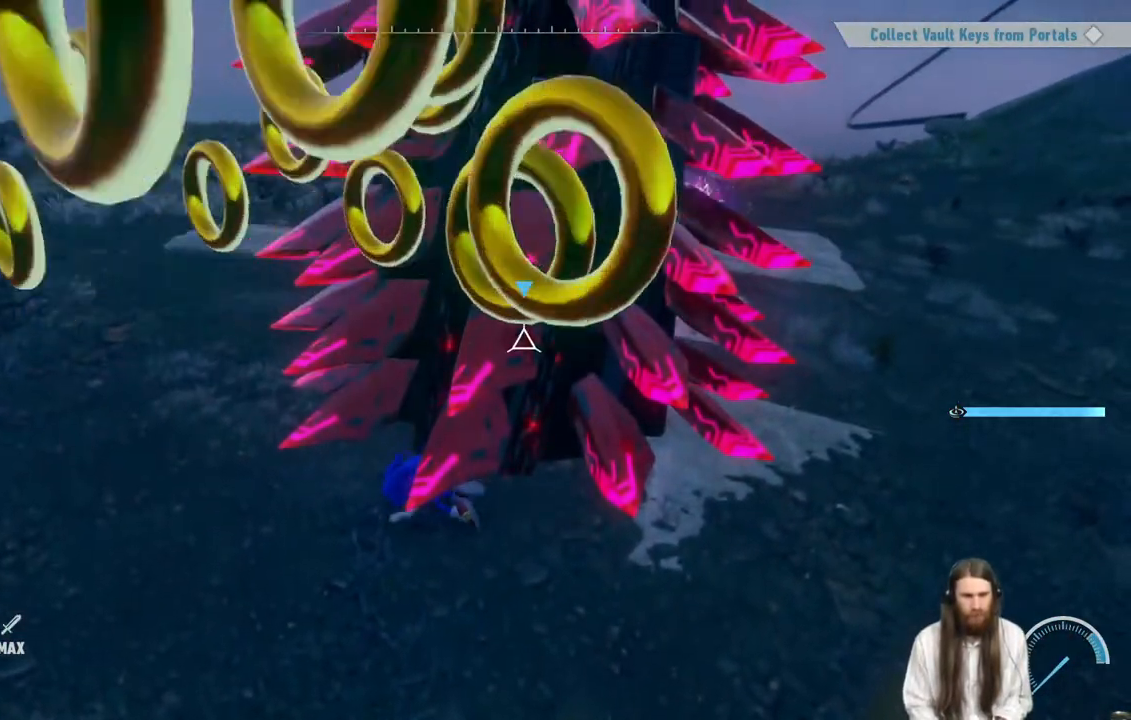
{"dt_ms": 500, "buttons": [], "left_stick": "down-left", "right_stick": "center", "events": []}
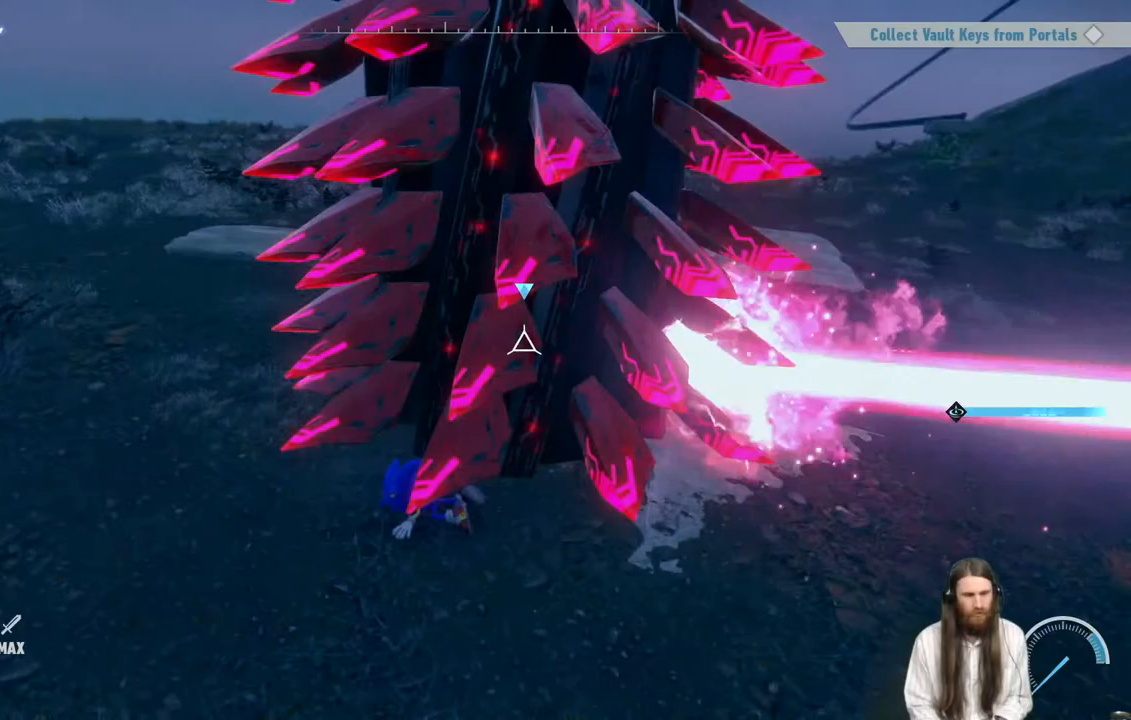
{"dt_ms": 500, "buttons": ["R2"], "left_stick": "down", "right_stick": "center", "events": [[17, "R2", "down"], [450, "left_stick", "down"]]}
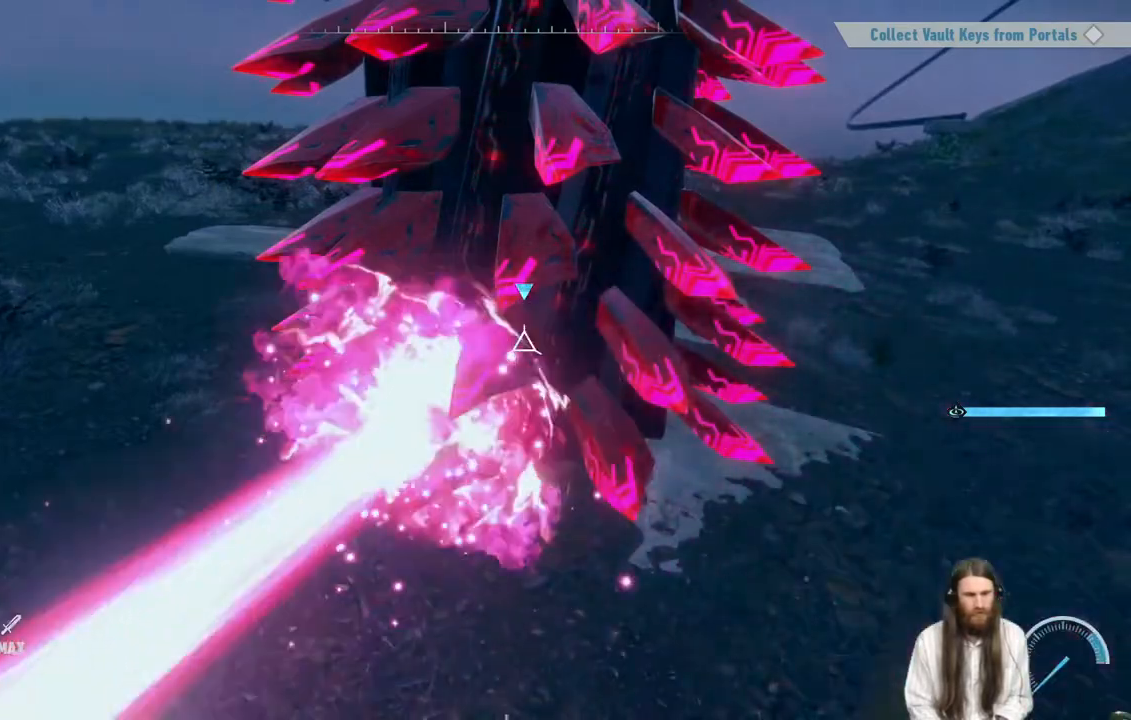
{"dt_ms": 500, "buttons": [], "left_stick": "down-left", "right_stick": "center", "events": [[167, "left_stick", "down-left"], [367, "R2", "up"]]}
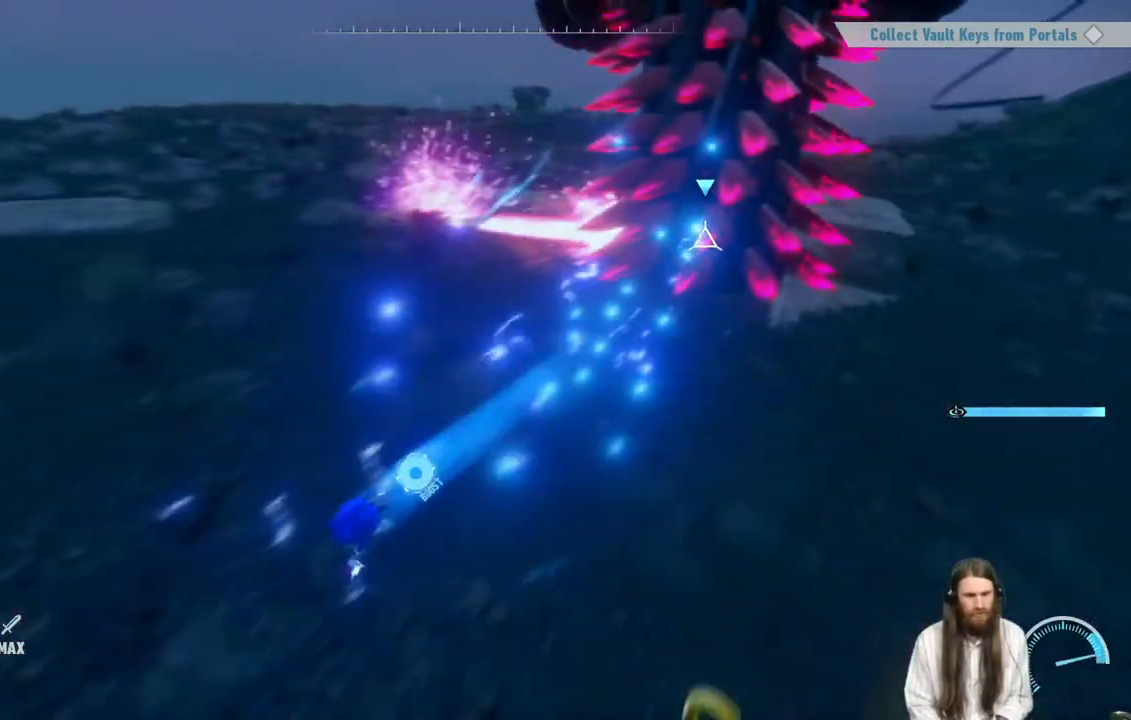
{"dt_ms": 500, "buttons": ["Y", "R2"], "left_stick": "down-left", "right_stick": "center", "events": [[100, "R2", "down"], [483, "Y", "down"]]}
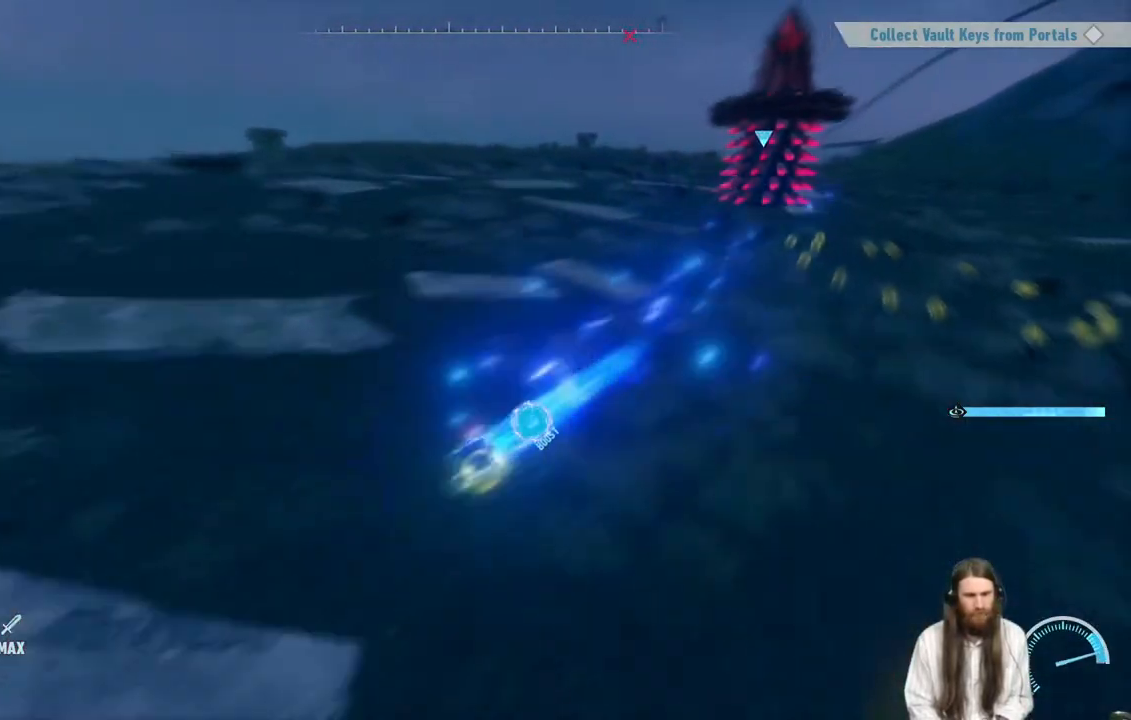
{"dt_ms": 500, "buttons": ["Y", "R2"], "left_stick": "down-right", "right_stick": "center", "events": [[450, "left_stick", "down-right"]]}
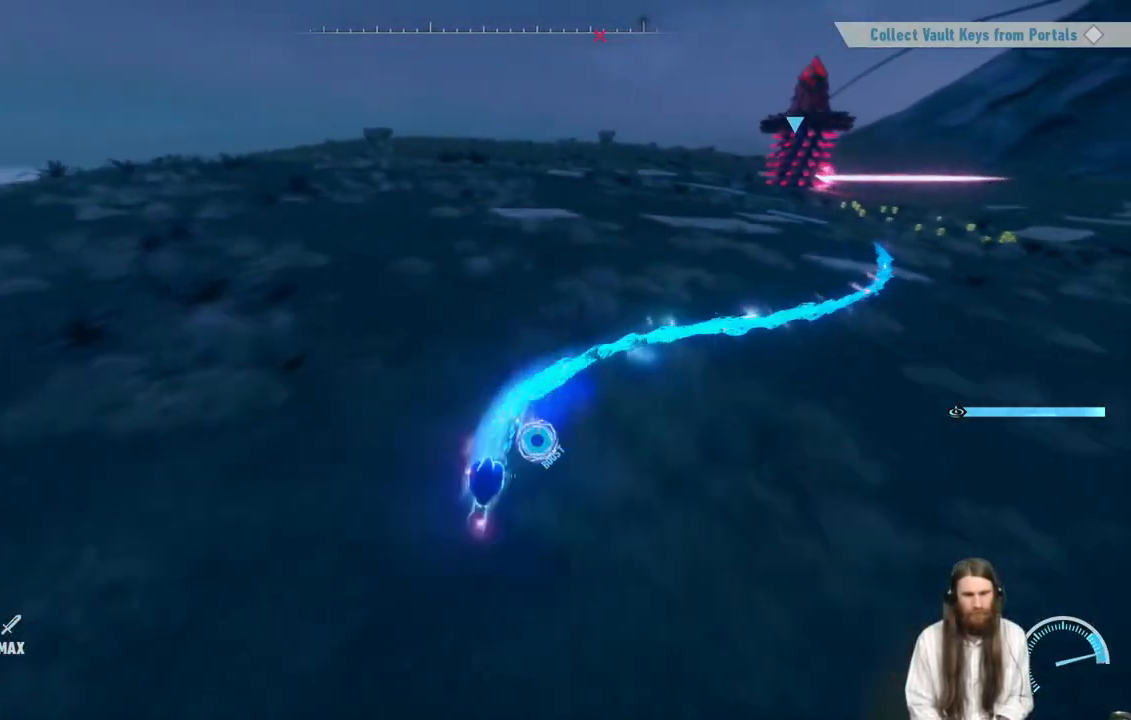
{"dt_ms": 500, "buttons": ["Y", "R2"], "left_stick": "up-left", "right_stick": "center", "events": [[67, "left_stick", "up-right"], [167, "left_stick", "up"], [317, "left_stick", "up-left"]]}
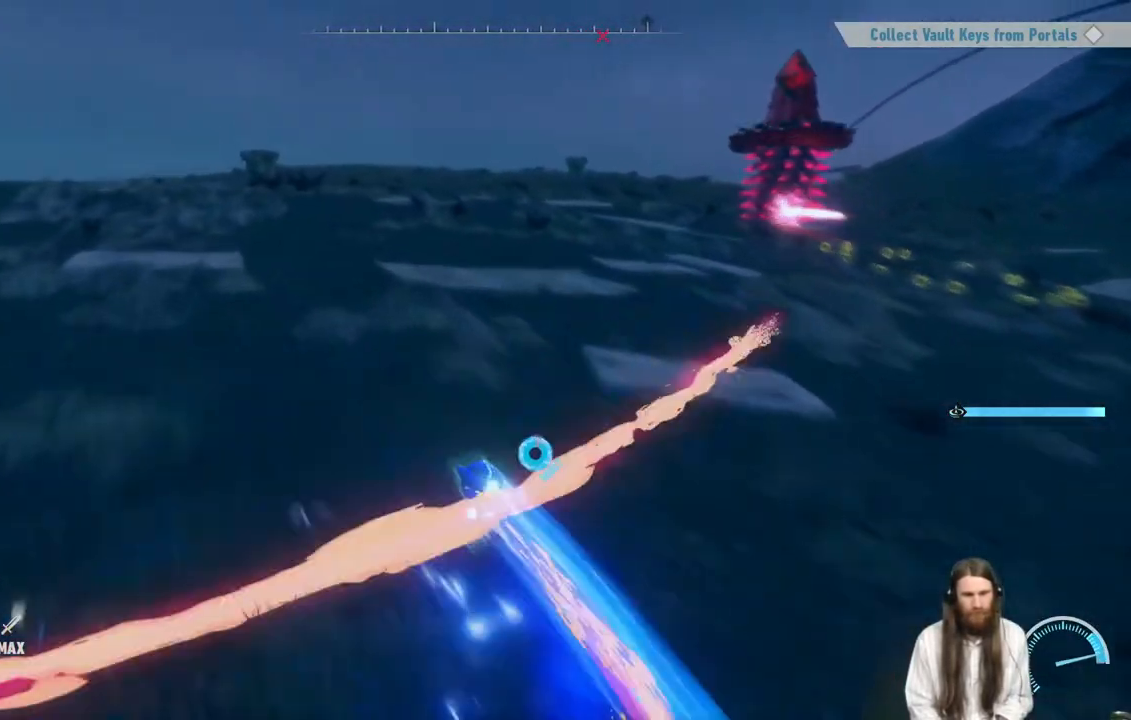
{"dt_ms": 500, "buttons": [], "left_stick": "up-right", "right_stick": "center", "events": [[83, "left_stick", "left"], [200, "R2", "up"], [200, "Y", "up"], [200, "right_stick", "right"], [267, "left_stick", "down"], [467, "left_stick", "up-right"], [483, "right_stick", "center"]]}
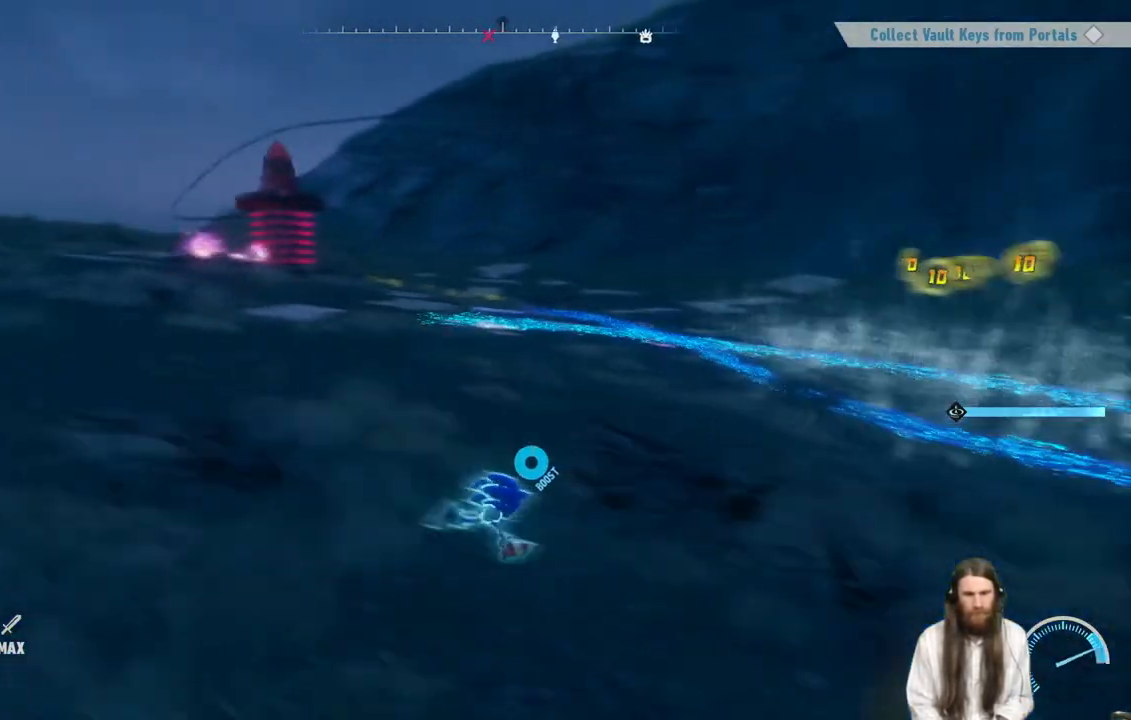
{"dt_ms": 500, "buttons": [], "left_stick": "up", "right_stick": "center", "events": [[100, "left_stick", "up"], [167, "A", "down"], [233, "A", "up"]]}
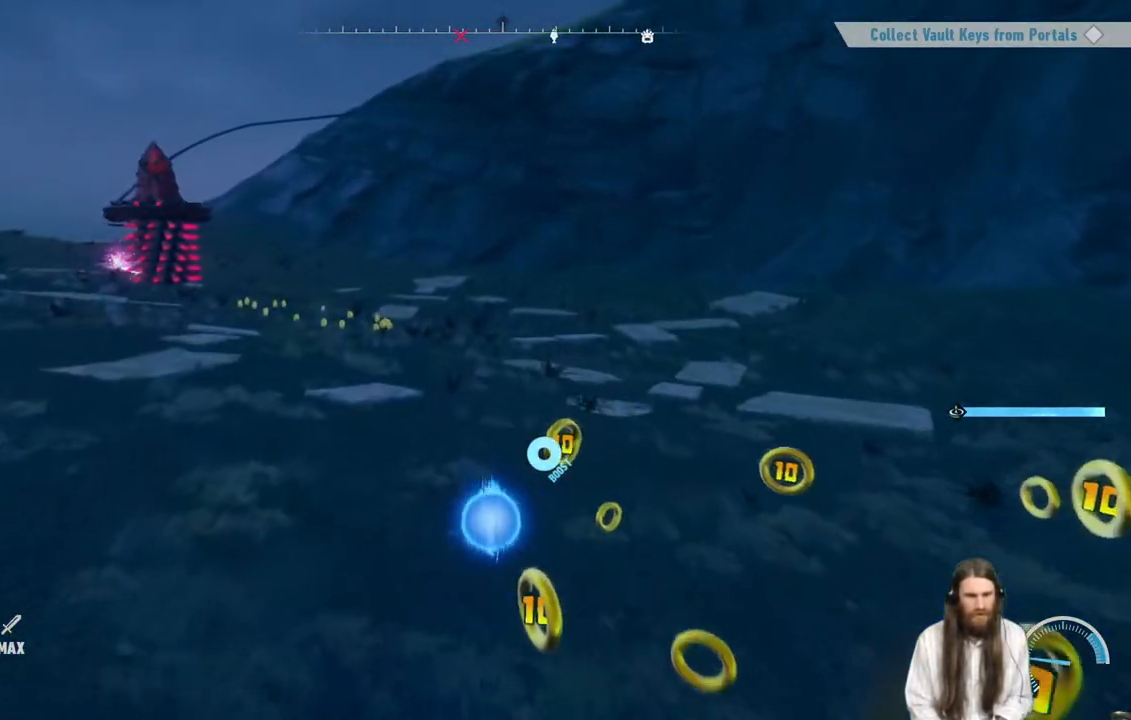
{"dt_ms": 500, "buttons": [], "left_stick": "up-right", "right_stick": "center", "events": [[100, "left_stick", "up-right"], [100, "right_stick", "up-left"], [200, "right_stick", "center"], [383, "right_stick", "left"], [500, "right_stick", "center"]]}
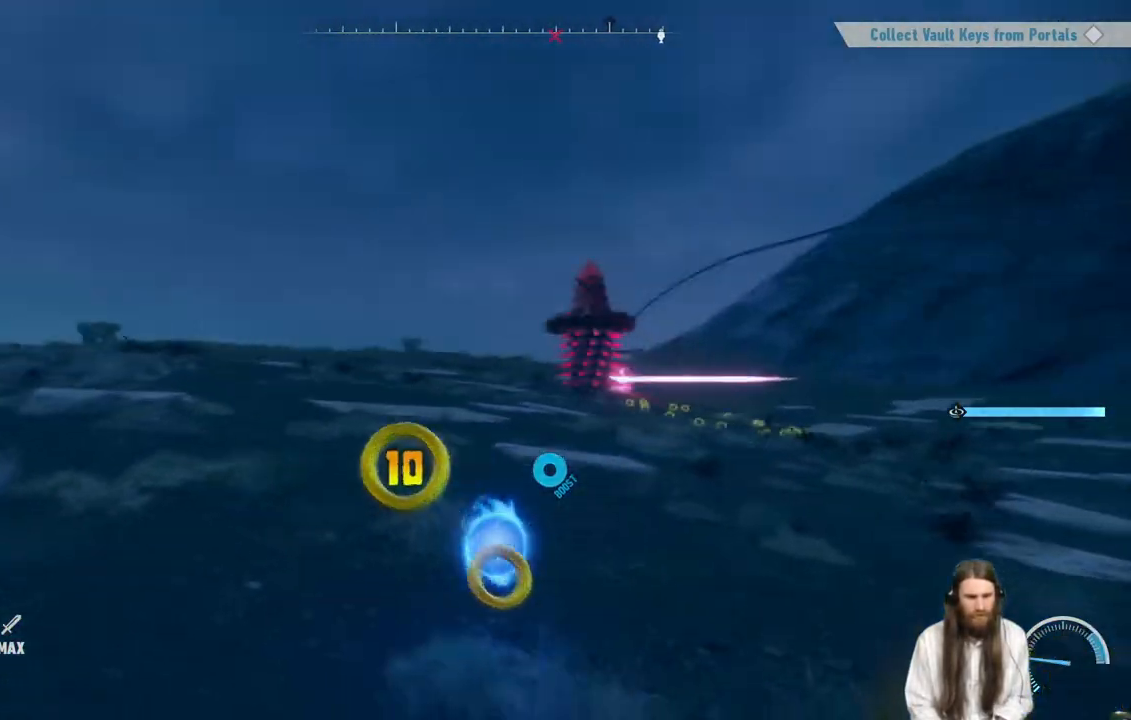
{"dt_ms": 500, "buttons": [], "left_stick": "up", "right_stick": "center", "events": [[250, "left_stick", "up"]]}
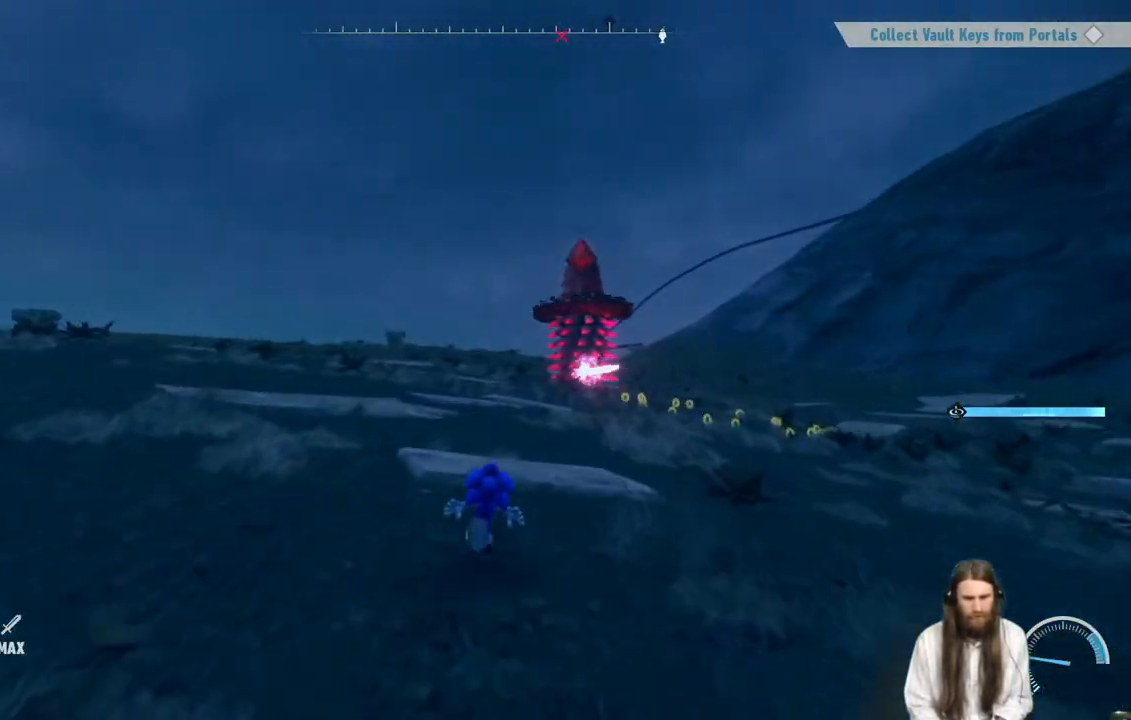
{"dt_ms": 500, "buttons": [], "left_stick": "up", "right_stick": "center", "events": []}
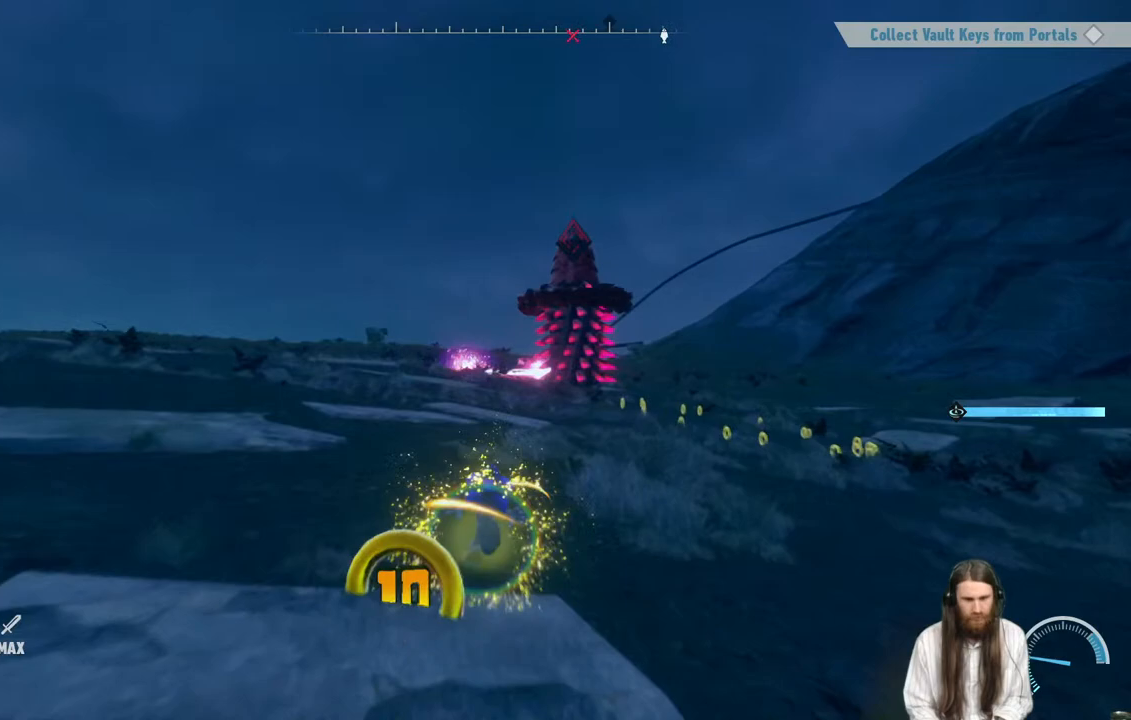
{"dt_ms": 500, "buttons": [], "left_stick": "up", "right_stick": "center", "events": [[83, "A", "down"], [383, "A", "up"]]}
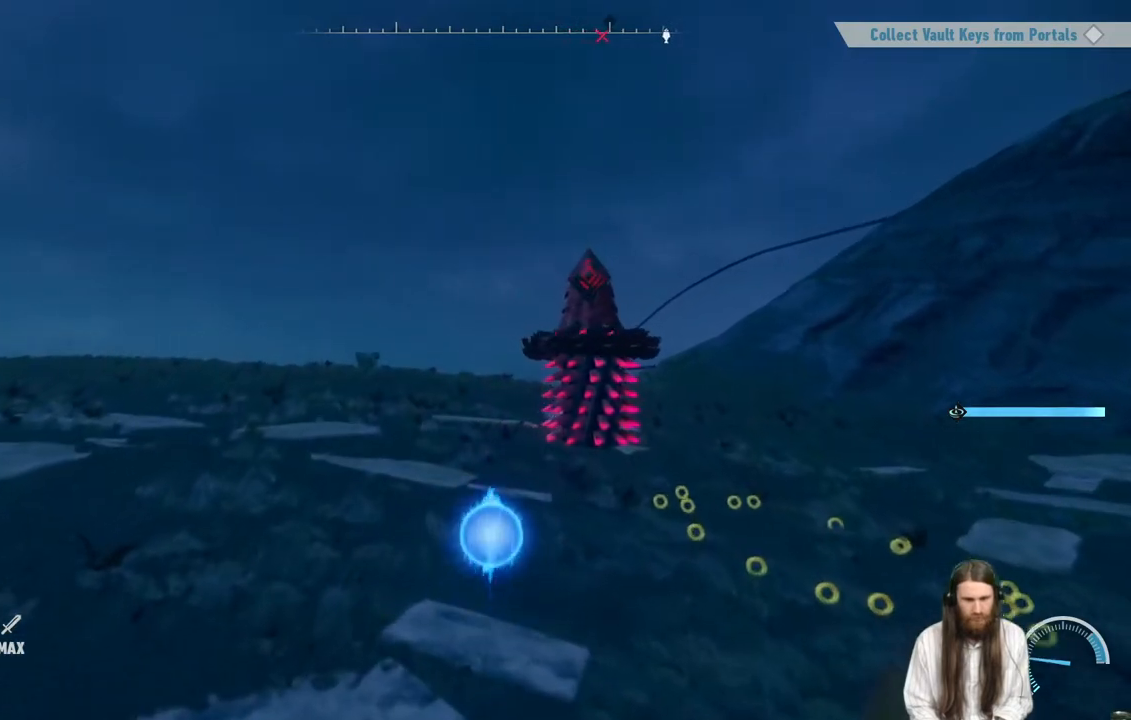
{"dt_ms": 500, "buttons": [], "left_stick": "left", "right_stick": "center", "events": [[283, "left_stick", "left"], [317, "right_stick", "right"], [483, "right_stick", "center"]]}
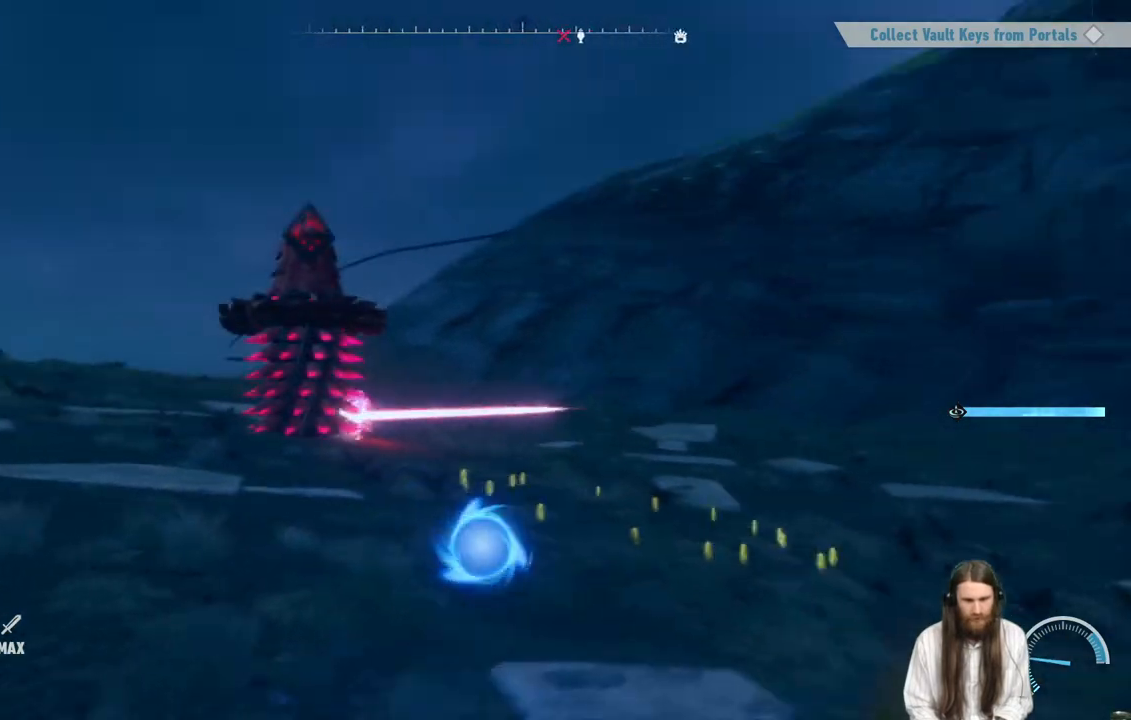
{"dt_ms": 500, "buttons": [], "left_stick": "left", "right_stick": "center", "events": []}
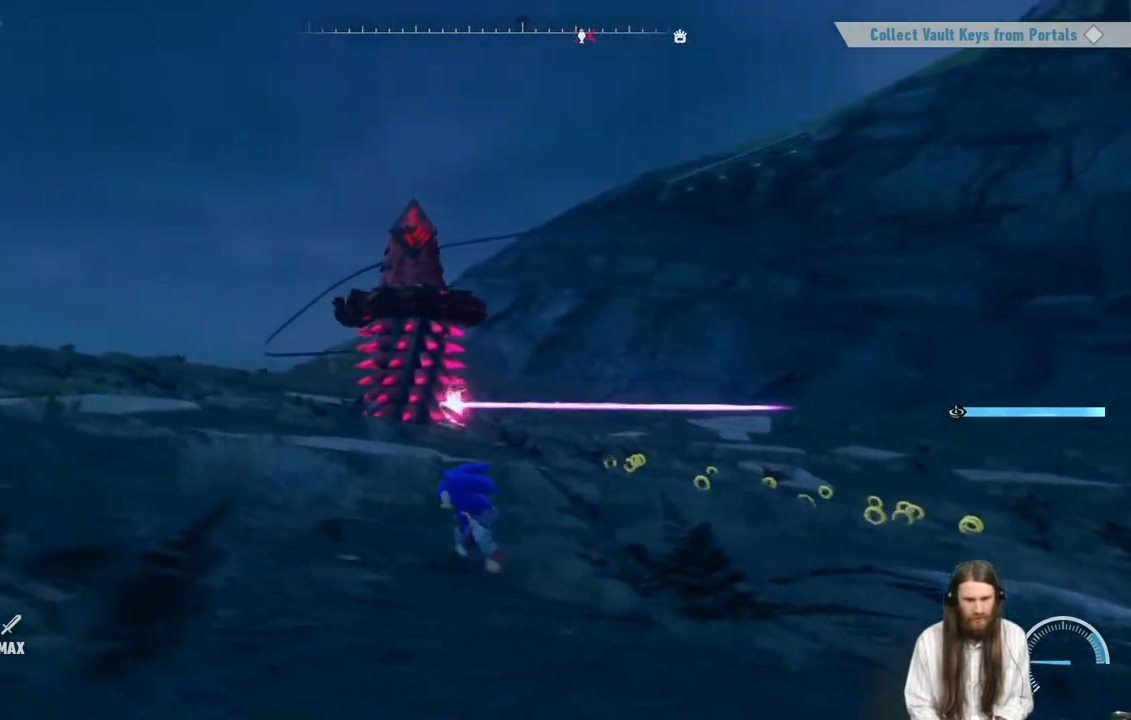
{"dt_ms": 500, "buttons": [], "left_stick": "up", "right_stick": "center", "events": [[267, "left_stick", "up"]]}
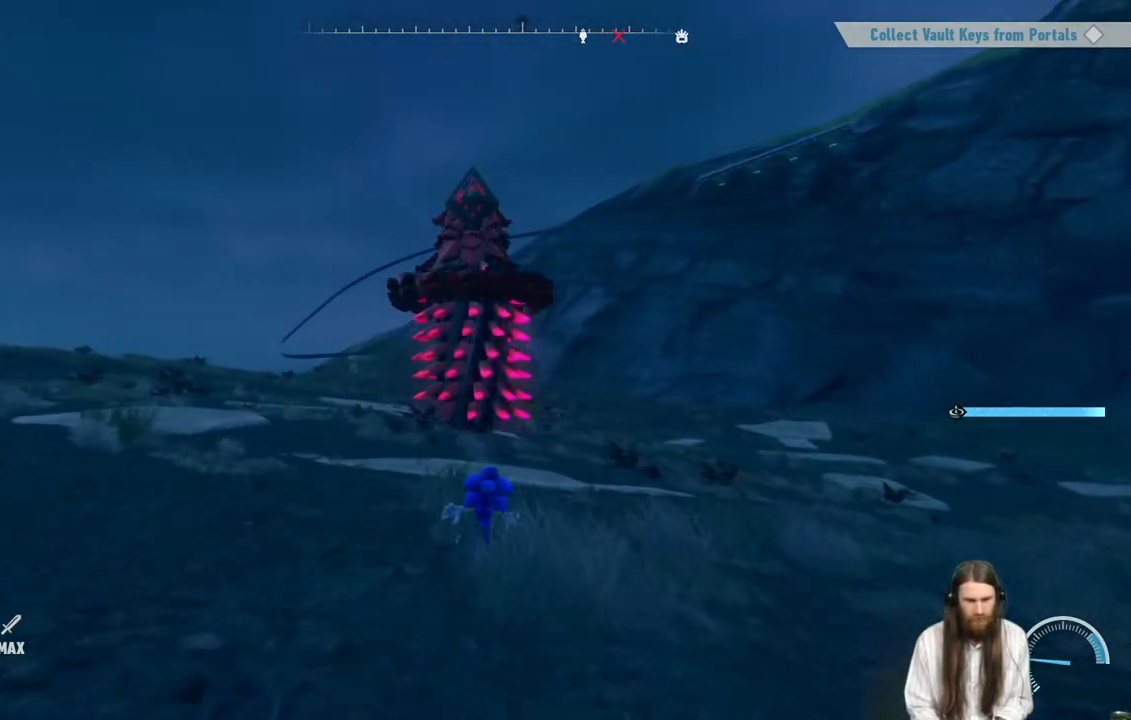
{"dt_ms": 500, "buttons": [], "left_stick": "up", "right_stick": "center", "events": []}
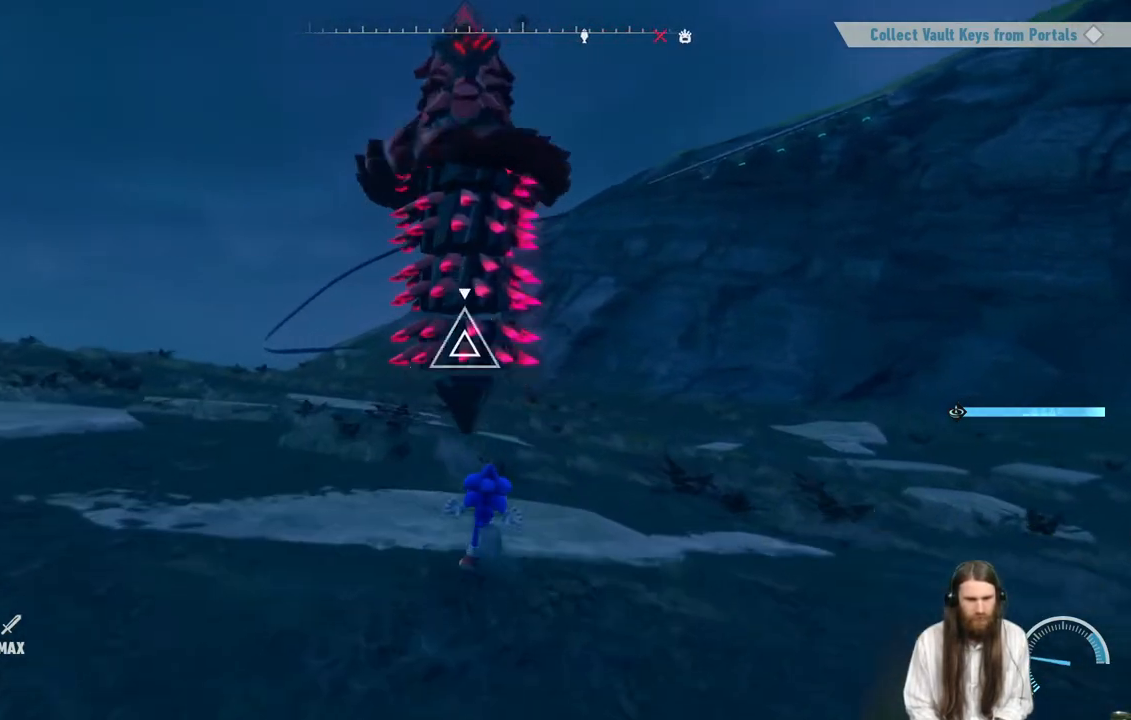
{"dt_ms": 500, "buttons": ["A"], "left_stick": "left", "right_stick": "center", "events": [[100, "left_stick", "left"], [317, "A", "down"]]}
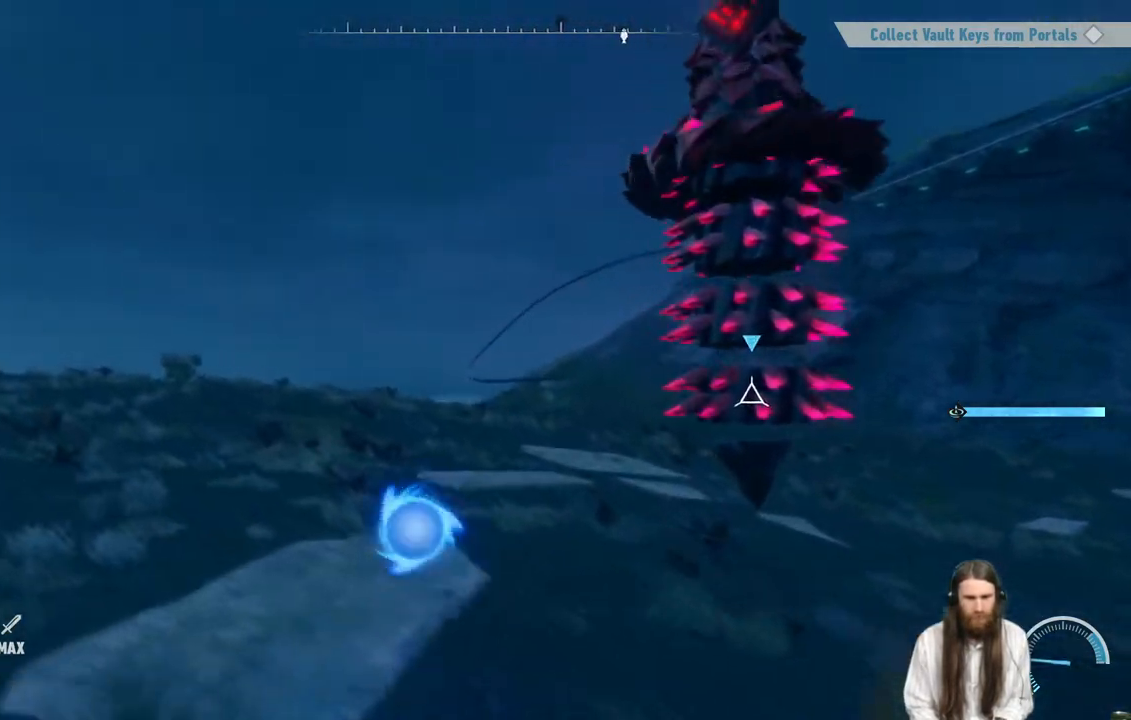
{"dt_ms": 500, "buttons": ["R1"], "left_stick": "center", "right_stick": "center", "events": [[17, "left_stick", "up-left"], [117, "A", "up"], [183, "left_stick", "center"], [350, "R1", "down"]]}
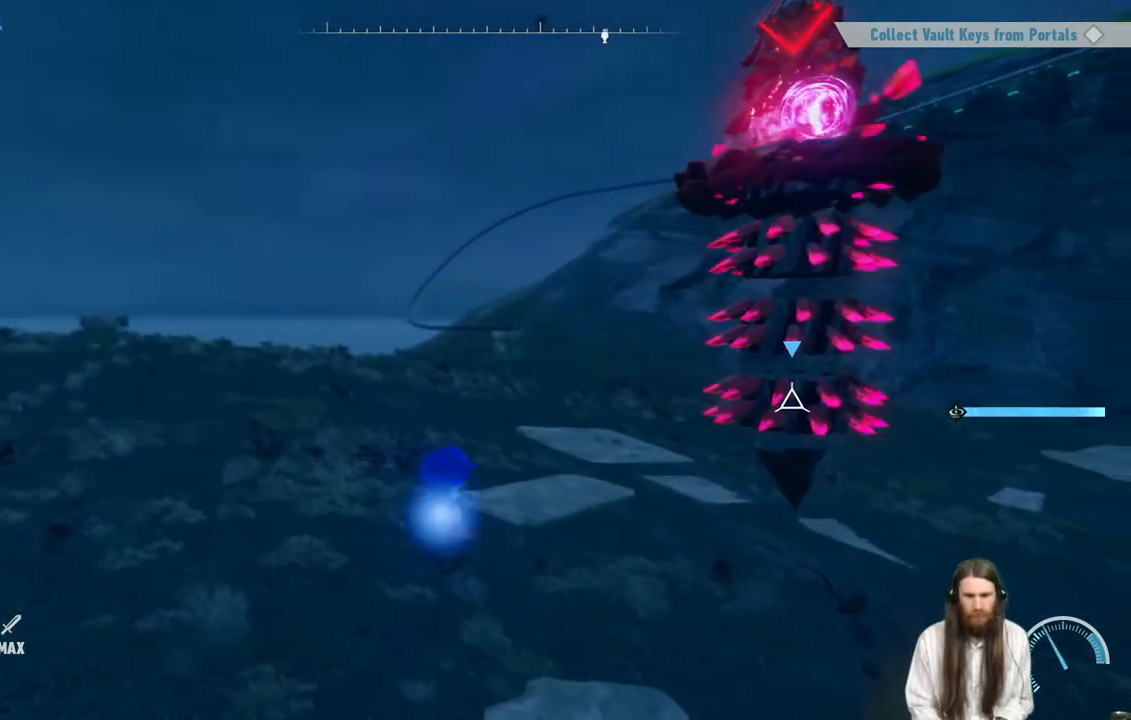
{"dt_ms": 500, "buttons": ["A", "B"], "left_stick": "center", "right_stick": "center", "events": [[17, "R1", "up"], [67, "B", "down"], [200, "B", "up"], [367, "B", "down"], [500, "A", "down"]]}
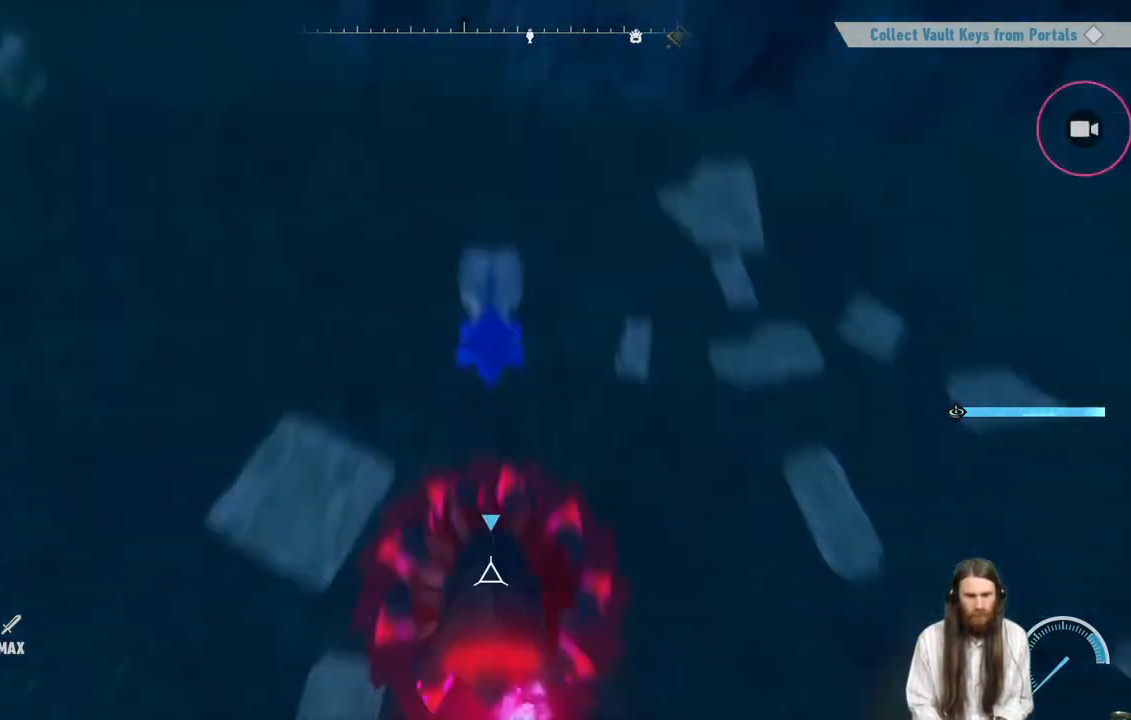
{"dt_ms": 500, "buttons": [], "left_stick": "center", "right_stick": "center", "events": [[33, "B", "up"], [217, "A", "up"], [300, "A", "down"], [450, "A", "up"]]}
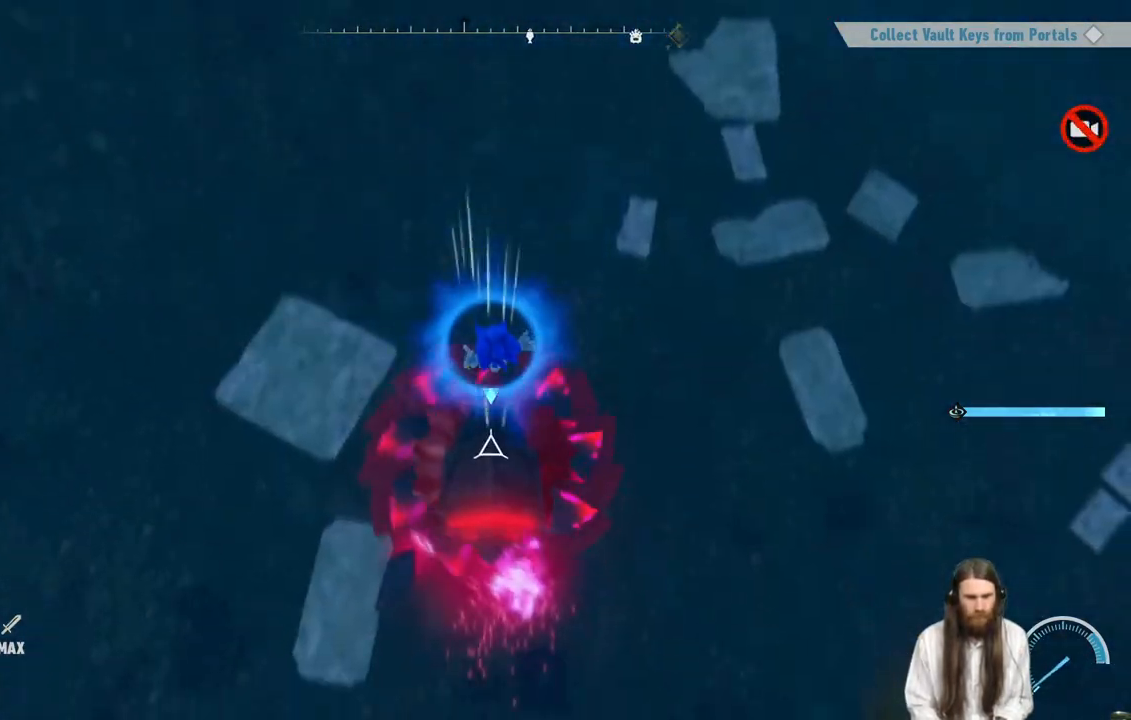
{"dt_ms": 500, "buttons": [], "left_stick": "center", "right_stick": "center", "events": [[17, "A", "down"], [167, "A", "up"], [350, "B", "down"], [467, "B", "up"]]}
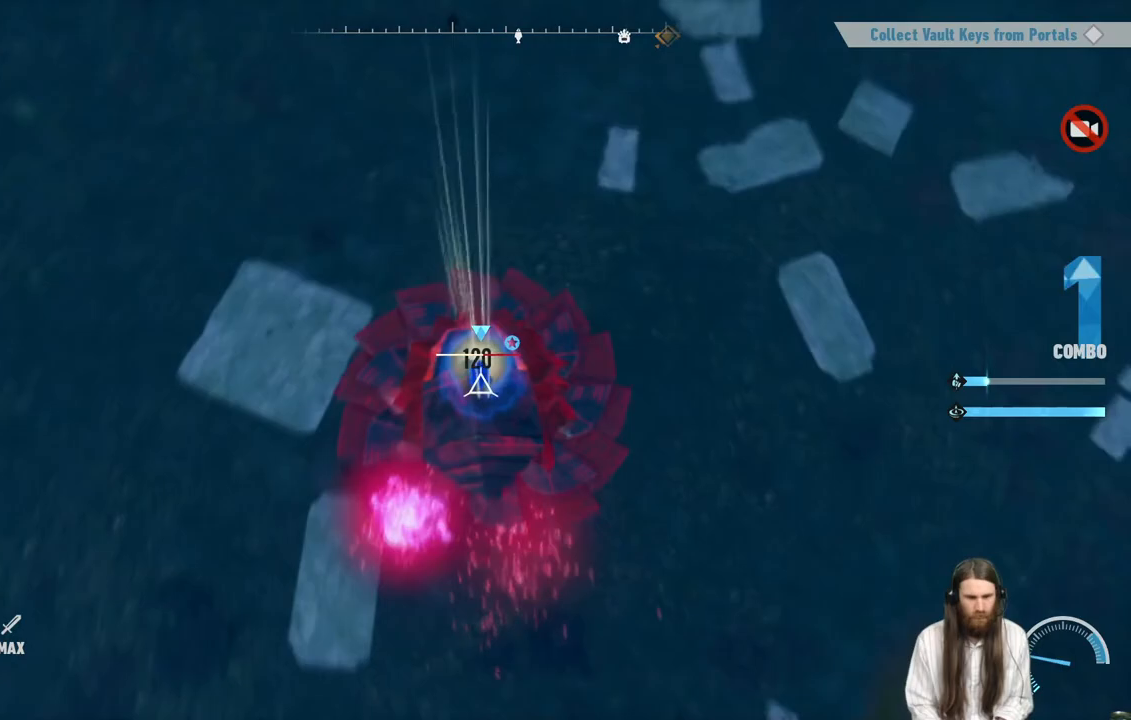
{"dt_ms": 500, "buttons": [], "left_stick": "center", "right_stick": "center", "events": [[67, "B", "down"], [167, "B", "up"], [300, "X", "down"], [417, "X", "up"]]}